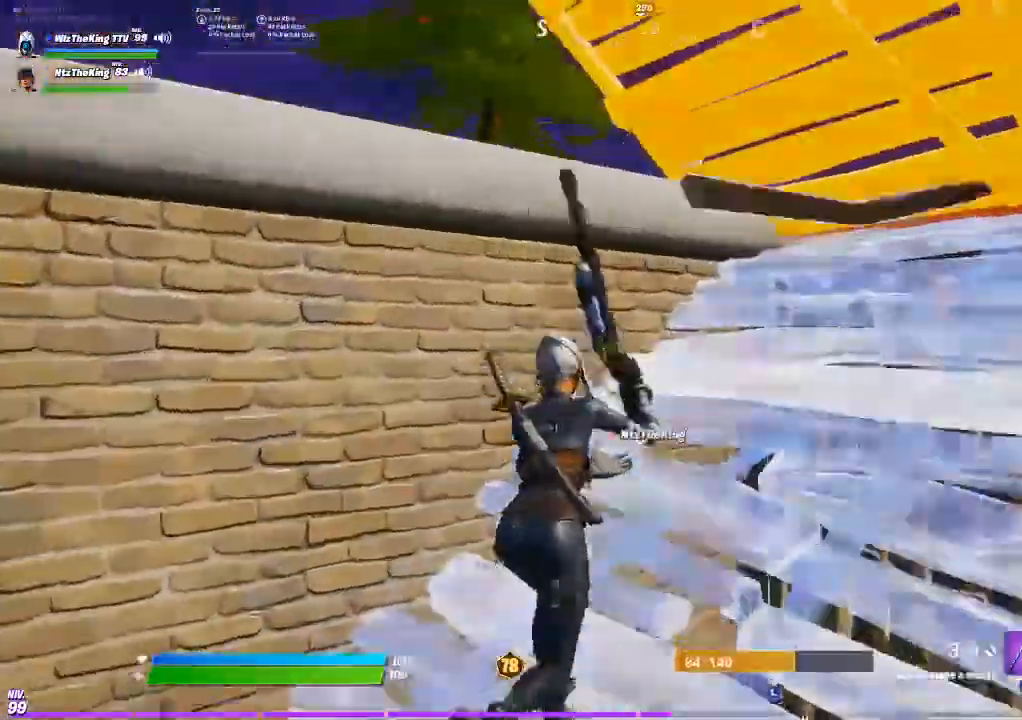
Gameplay with a controller (PlayStation layout); each line is a JSON object with the inputs held at the frame after it. "button_events" lists button changes between this image and that frame as [ms after this image, input, new state], when the widget could be followed in between (sticks are given only as held states). Not read: L1 L3 R1 R3 right_stick.
{"buttons": [], "left_stick": "up-left", "button_events": [[217, "CROSS", "down"], [300, "CROSS", "up"]]}
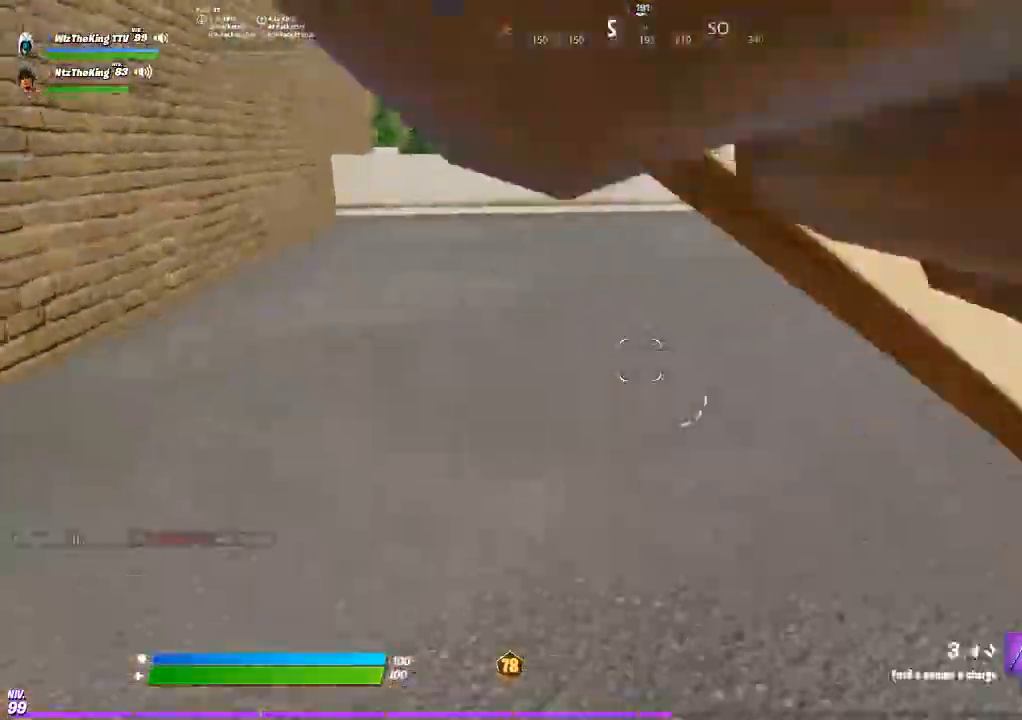
{"buttons": [], "left_stick": "right", "button_events": []}
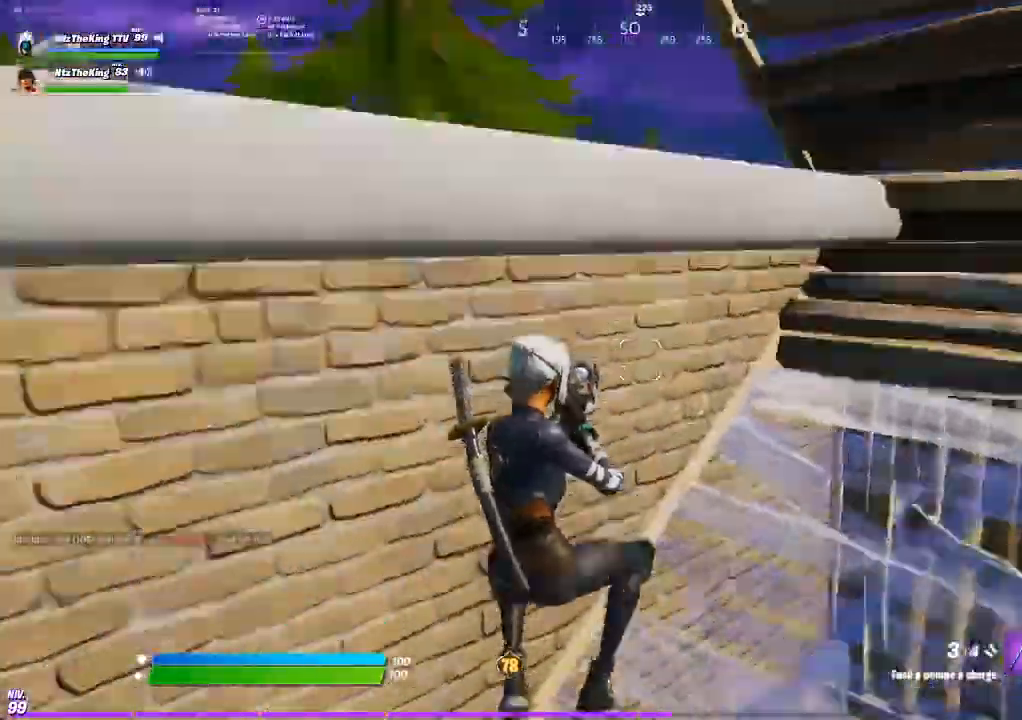
{"buttons": ["CROSS"], "left_stick": "left", "button_events": [[483, "CROSS", "down"]]}
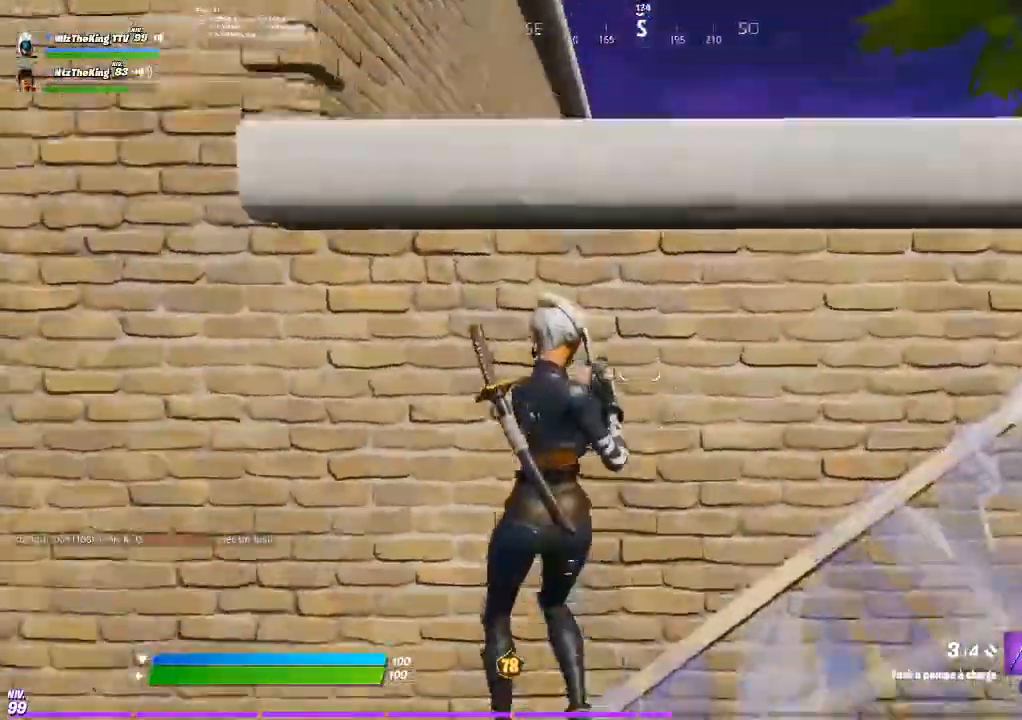
{"buttons": ["CIRCLE"], "left_stick": "up"}
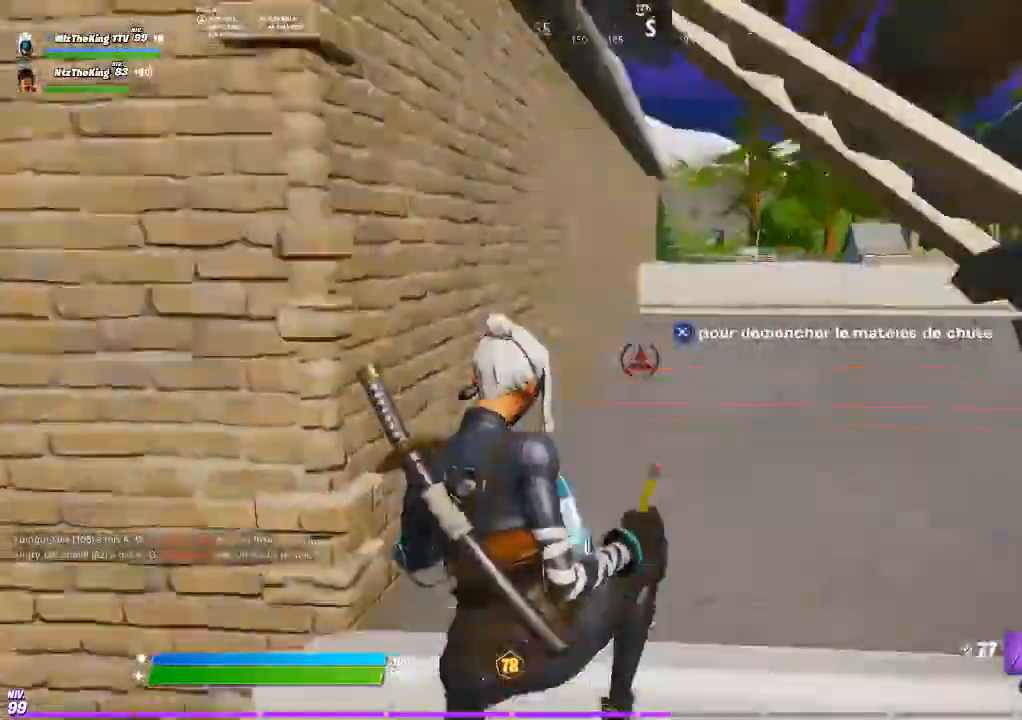
{"buttons": [], "left_stick": "up-right", "button_events": [[66, "CIRCLE", "up"]]}
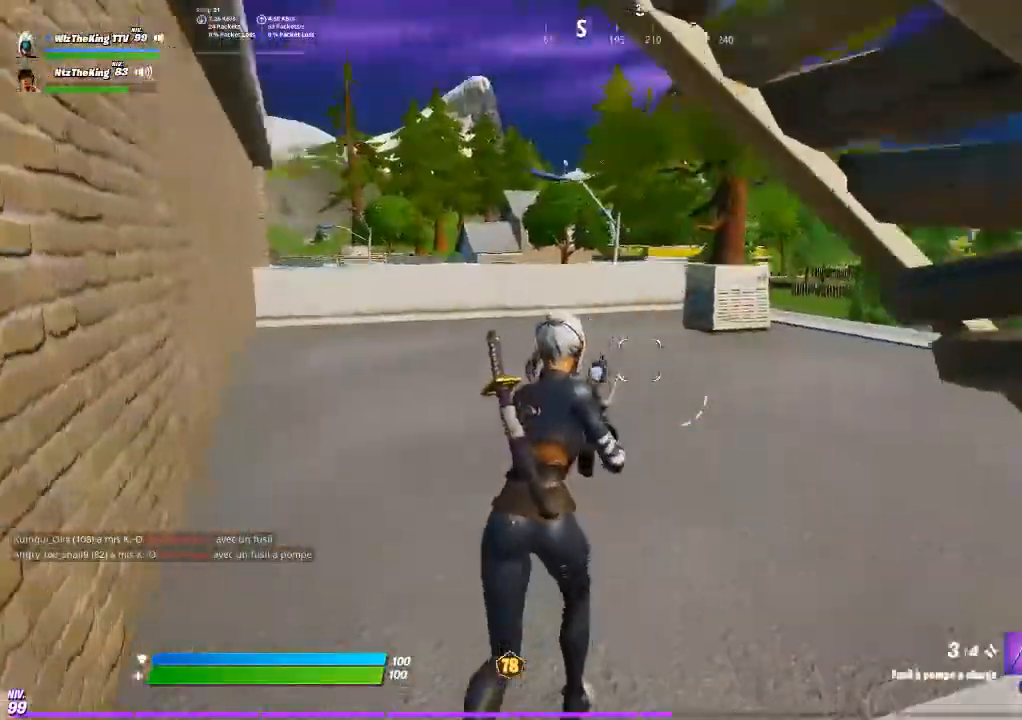
{"buttons": [], "left_stick": "right"}
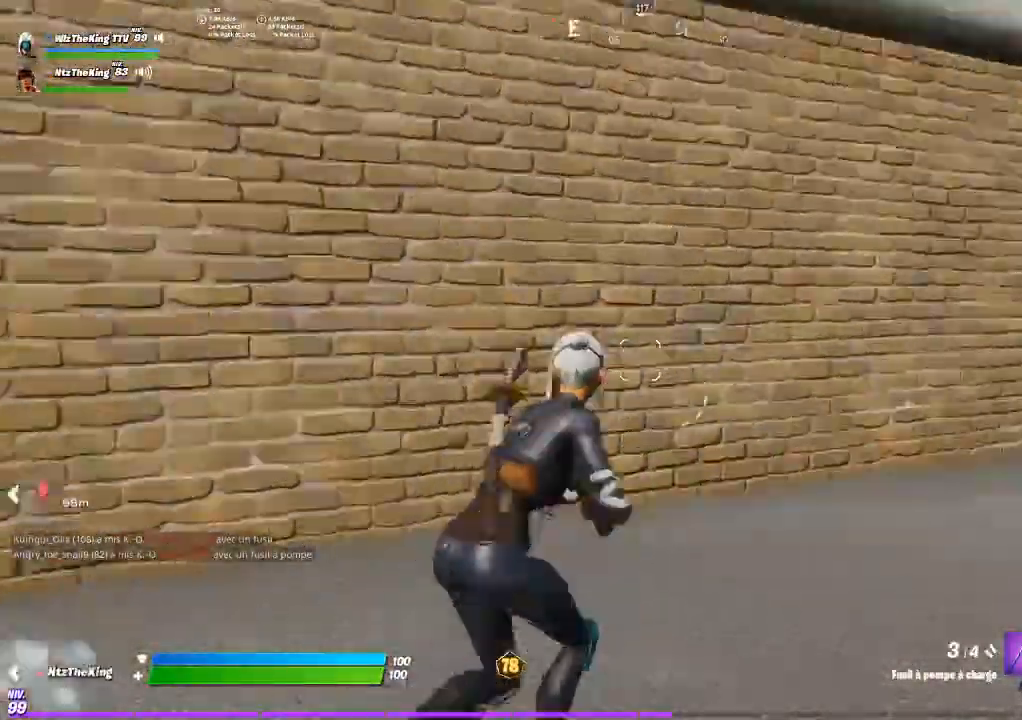
{"buttons": [], "left_stick": "up-left", "button_events": []}
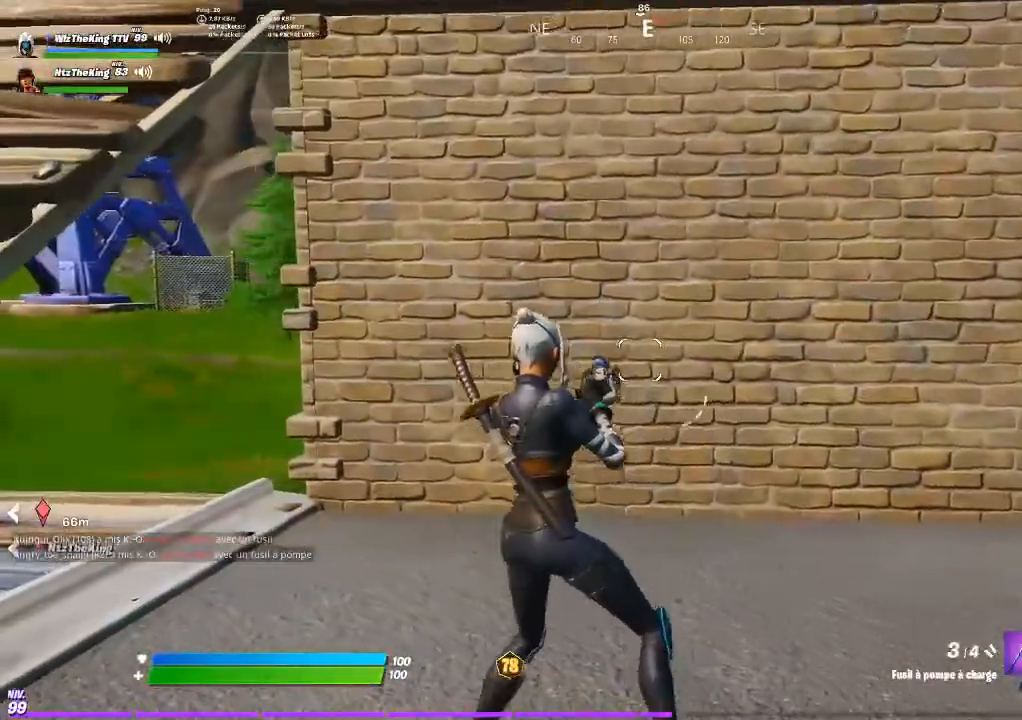
{"buttons": [], "left_stick": "up-left", "button_events": []}
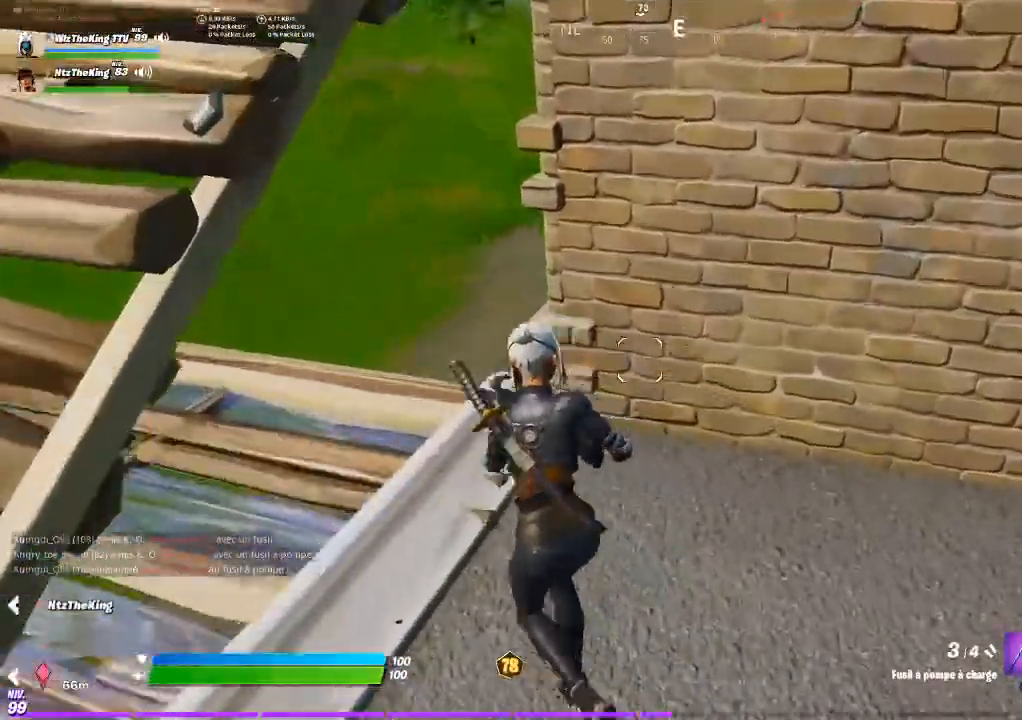
{"buttons": [], "left_stick": "up-left", "button_events": [[283, "CIRCLE", "down"], [383, "CIRCLE", "up"]]}
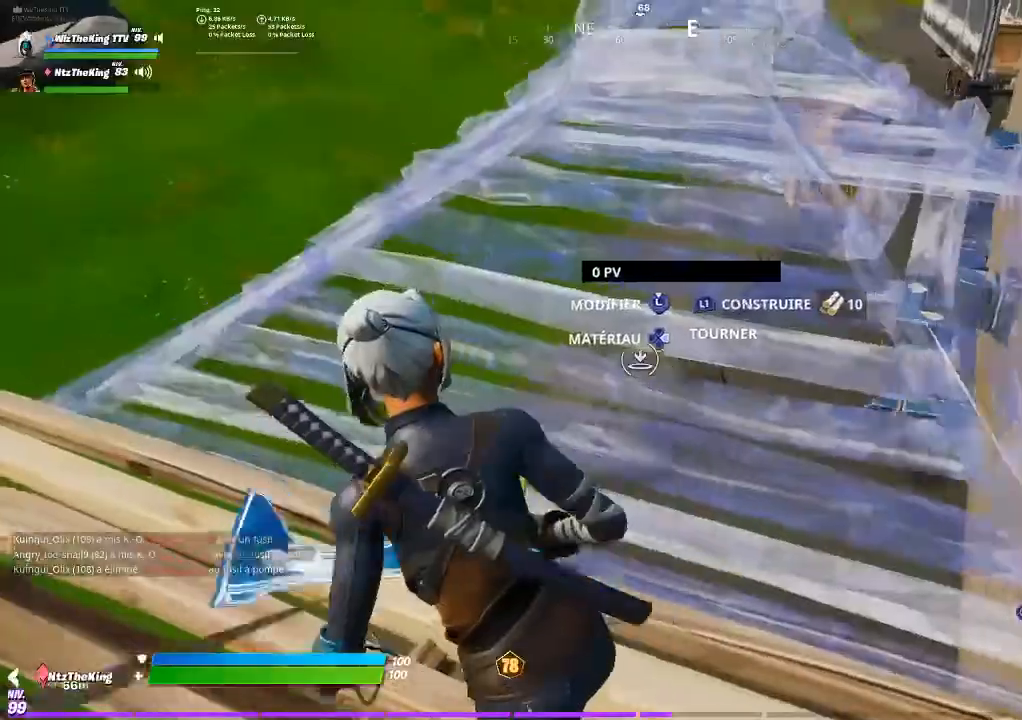
{"buttons": [], "left_stick": "right", "button_events": [[134, "CIRCLE", "down"], [234, "CIRCLE", "up"]]}
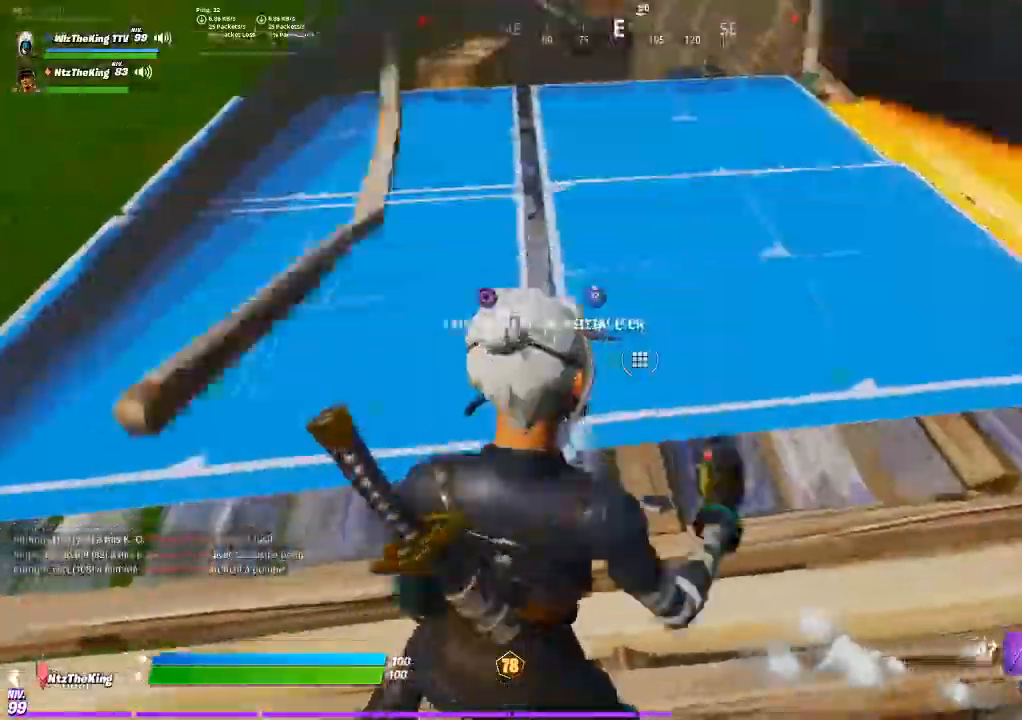
{"buttons": [], "left_stick": "left", "button_events": [[200, "R2", "down"], [250, "R2", "up"]]}
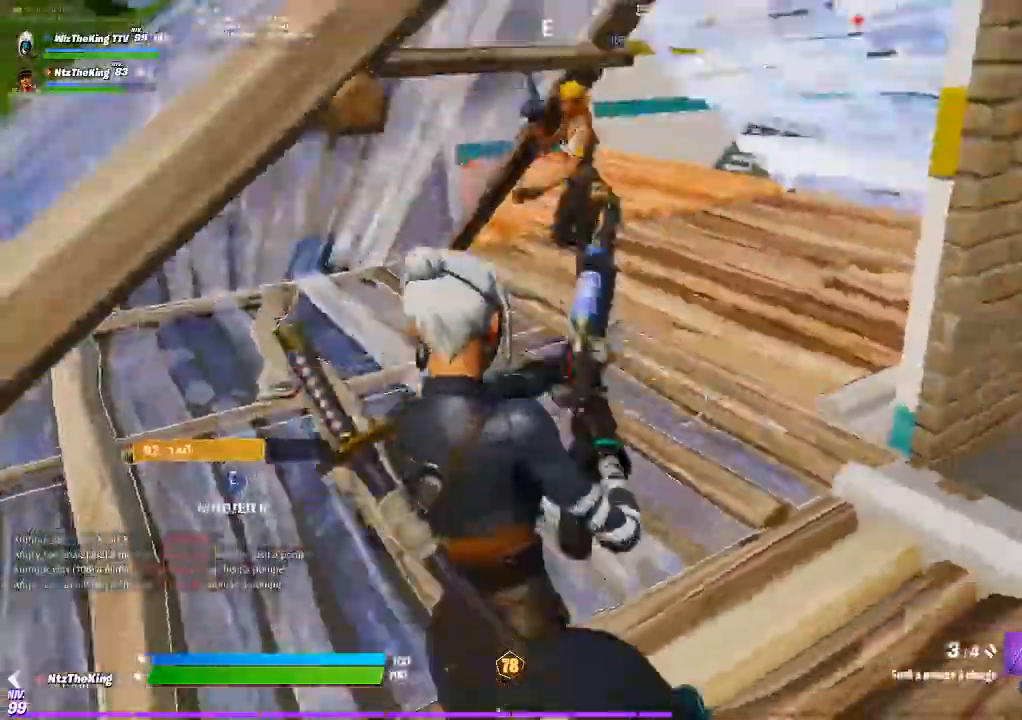
{"buttons": ["CIRCLE"], "left_stick": "left", "button_events": [[84, "CIRCLE", "down"], [150, "CIRCLE", "up"], [217, "R2", "down"], [384, "R2", "up"], [484, "CIRCLE", "down"]]}
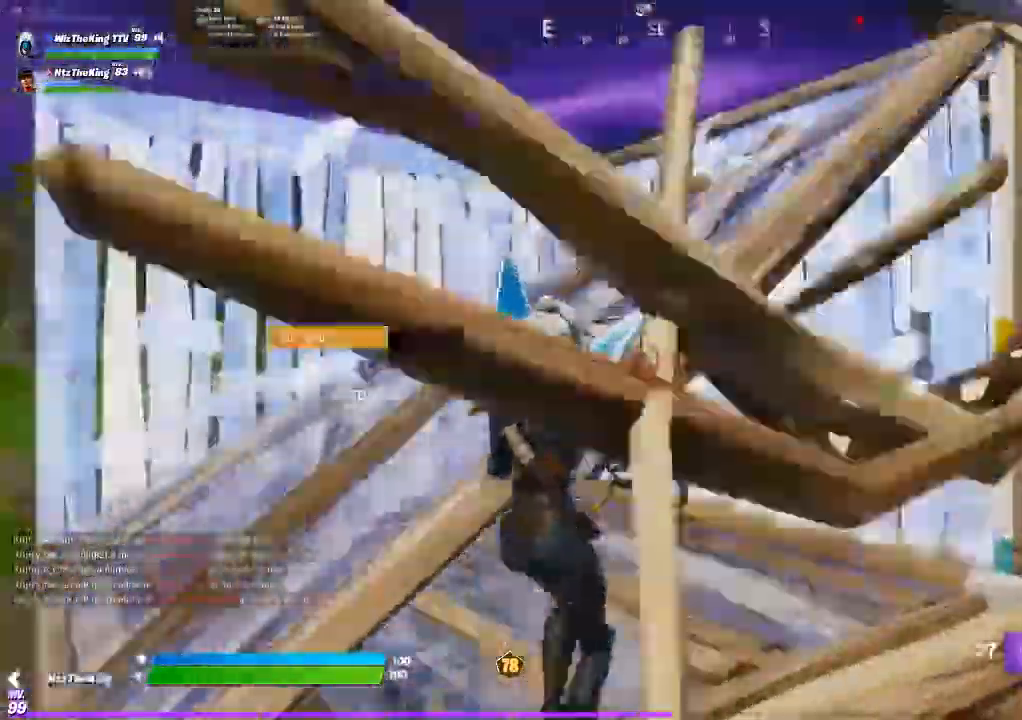
{"buttons": ["CIRCLE"], "left_stick": "up-left", "button_events": [[33, "CIRCLE", "up"], [133, "CROSS", "down"], [200, "CROSS", "up"], [450, "CIRCLE", "down"]]}